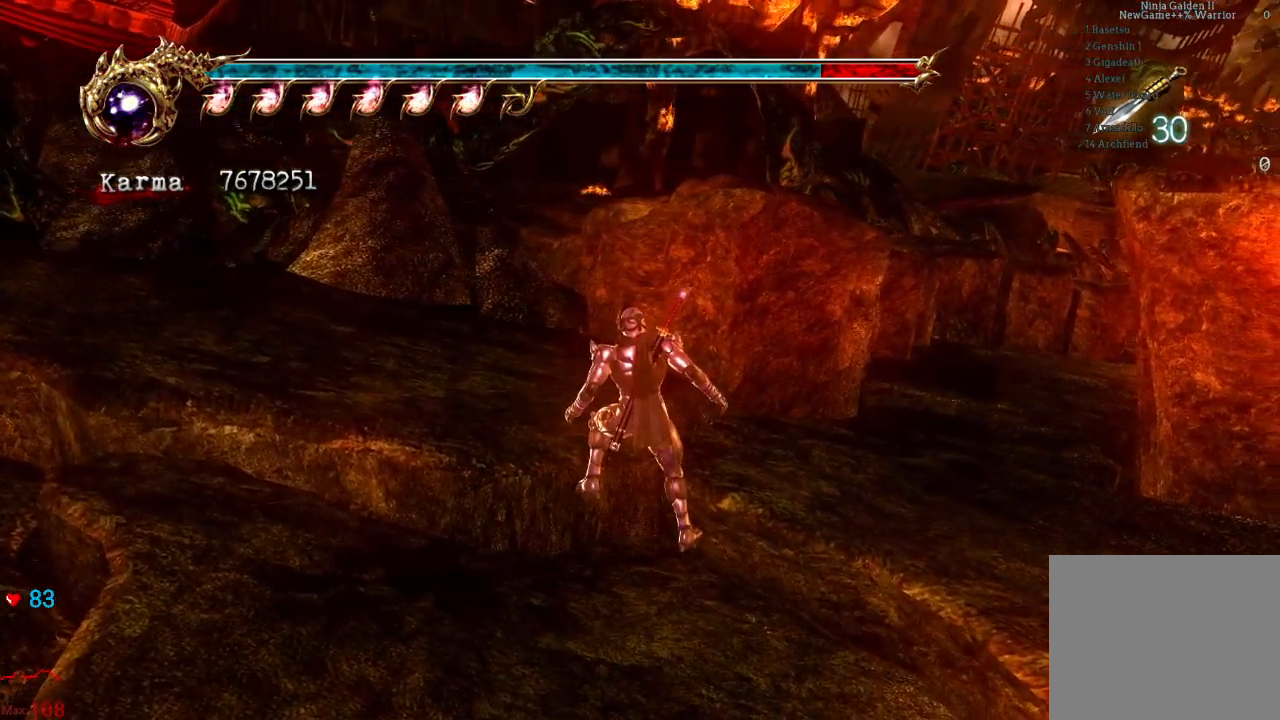
Gameplay with a controller (Xbox layout); each line is a JSON object with the inputs held at the frame after it. "events" lists button and stick changes between this image and that frame as [ms after this image, input, new state], when the widget could be followed in between. Not read: L3 R3.
{"buttons": [], "left_stick": "center", "right_stick": "center", "events": [[383, "DPAD_LEFT", "down"], [450, "DPAD_LEFT", "up"]]}
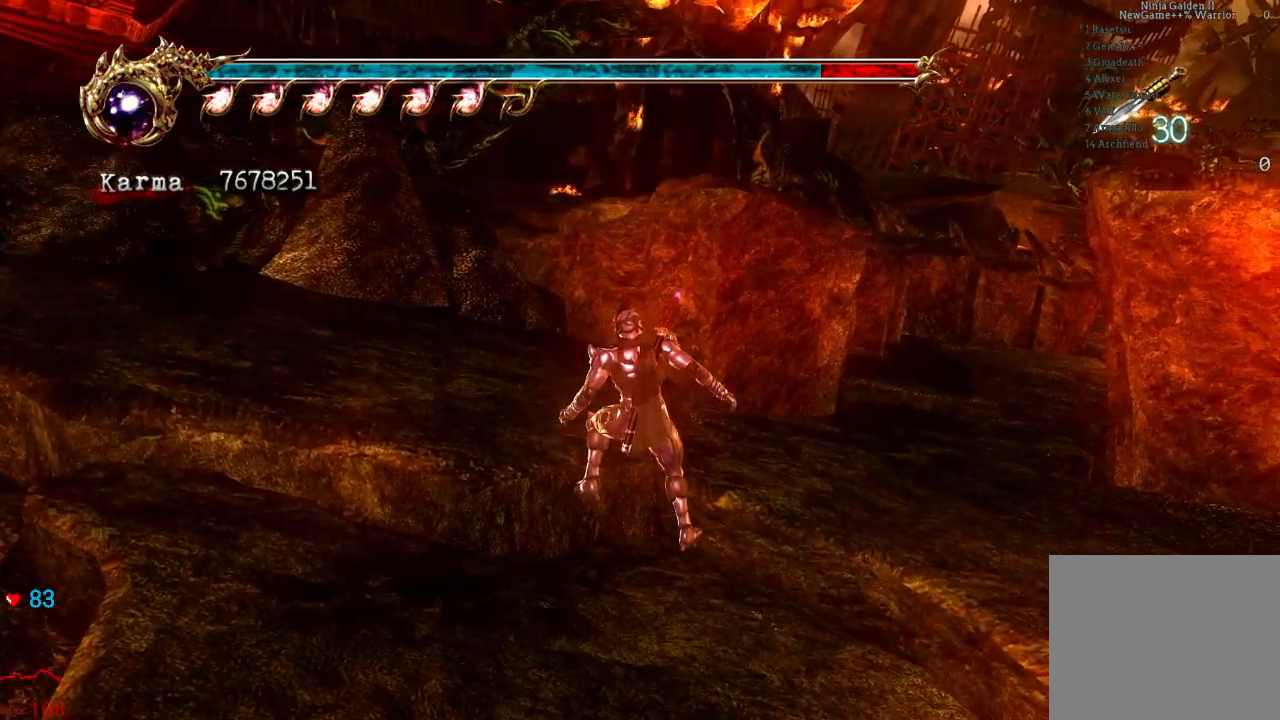
{"buttons": [], "left_stick": "center", "right_stick": "center", "events": []}
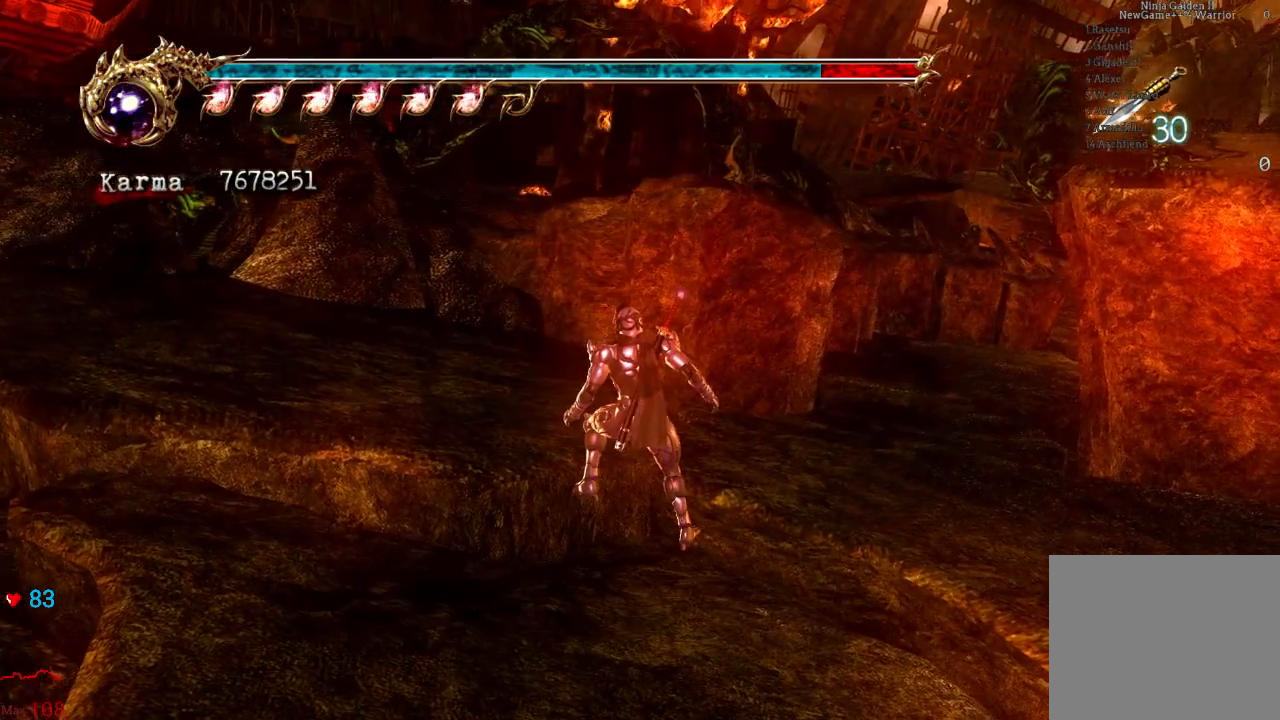
{"buttons": [], "left_stick": "center", "right_stick": "center", "events": [[100, "DPAD_LEFT", "down"], [183, "DPAD_LEFT", "up"]]}
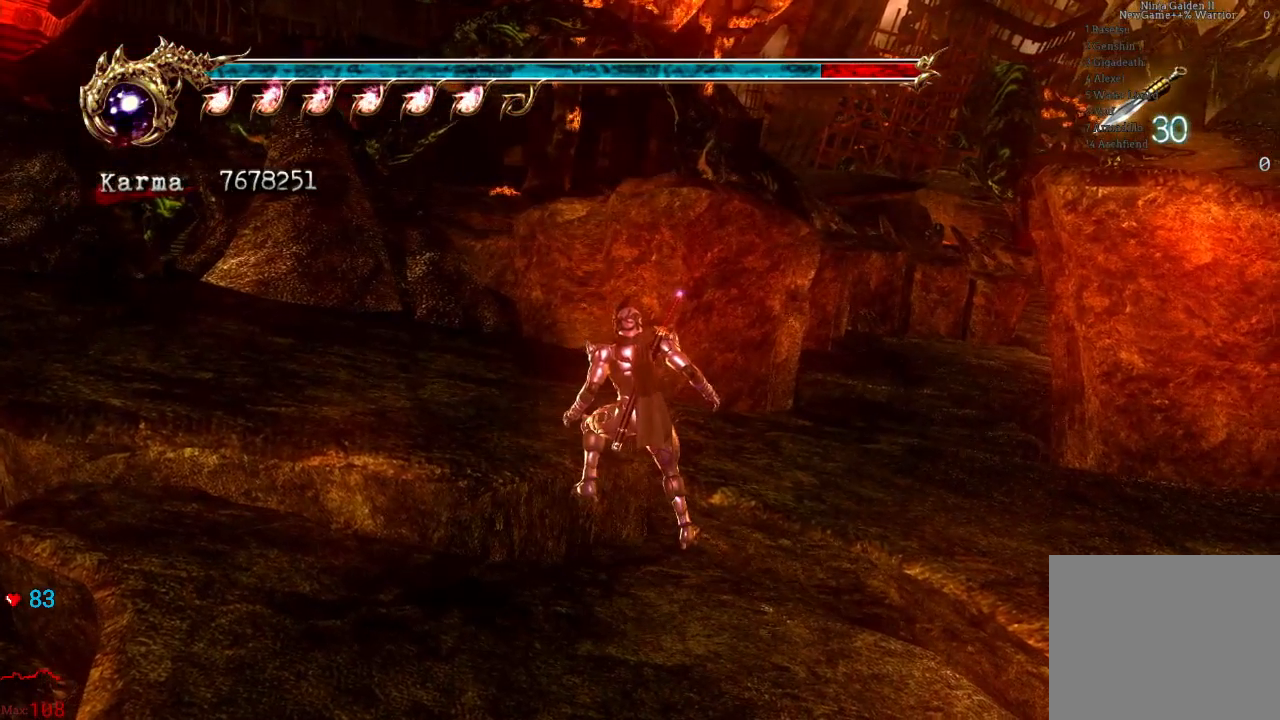
{"buttons": ["DPAD_LEFT"], "left_stick": "center", "right_stick": "center", "events": [[483, "DPAD_LEFT", "down"]]}
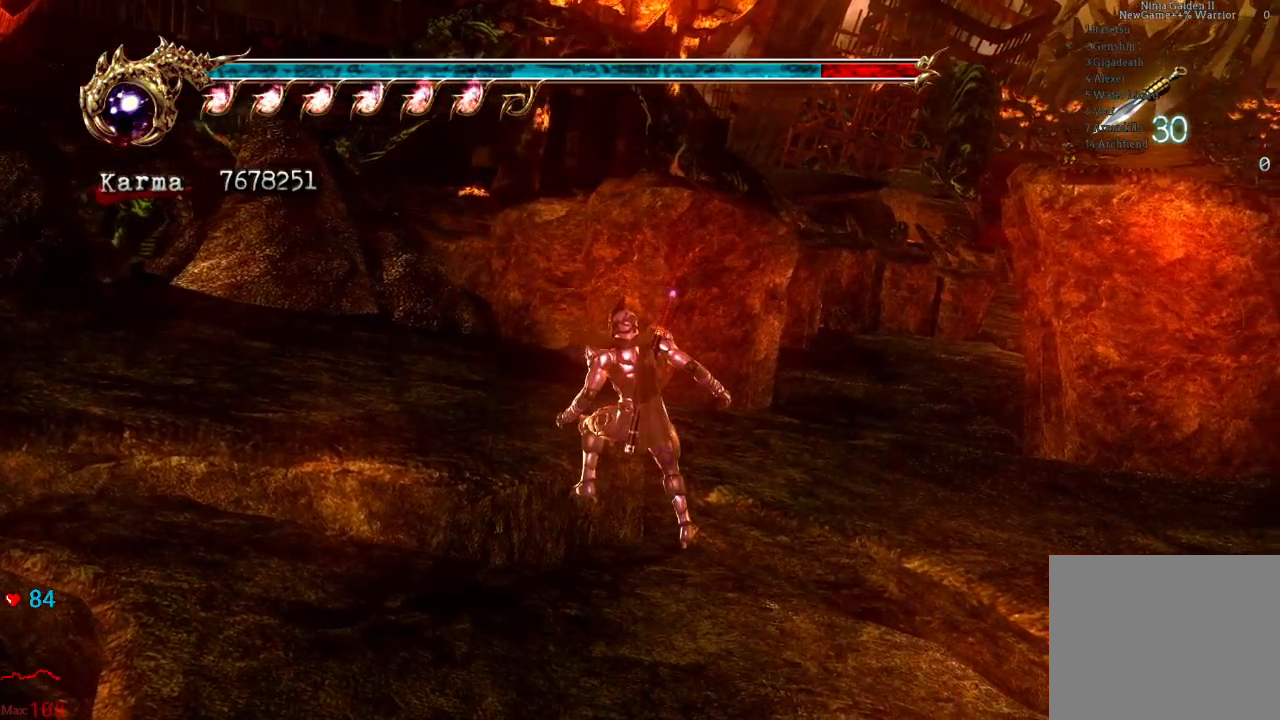
{"buttons": ["DPAD_LEFT"], "left_stick": "center", "right_stick": "center", "events": [[83, "DPAD_LEFT", "up"], [483, "DPAD_LEFT", "down"]]}
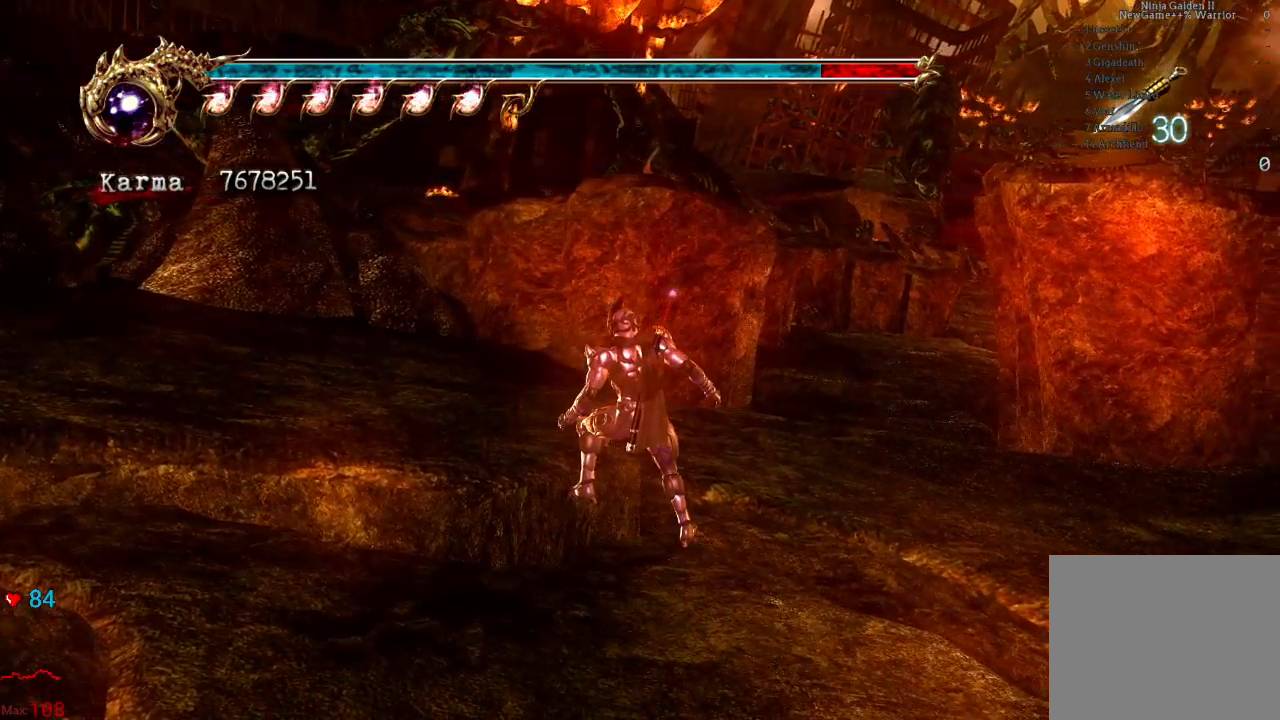
{"buttons": [], "left_stick": "center", "right_stick": "center", "events": [[33, "DPAD_UP", "down"], [50, "DPAD_LEFT", "up"], [83, "DPAD_UP", "up"]]}